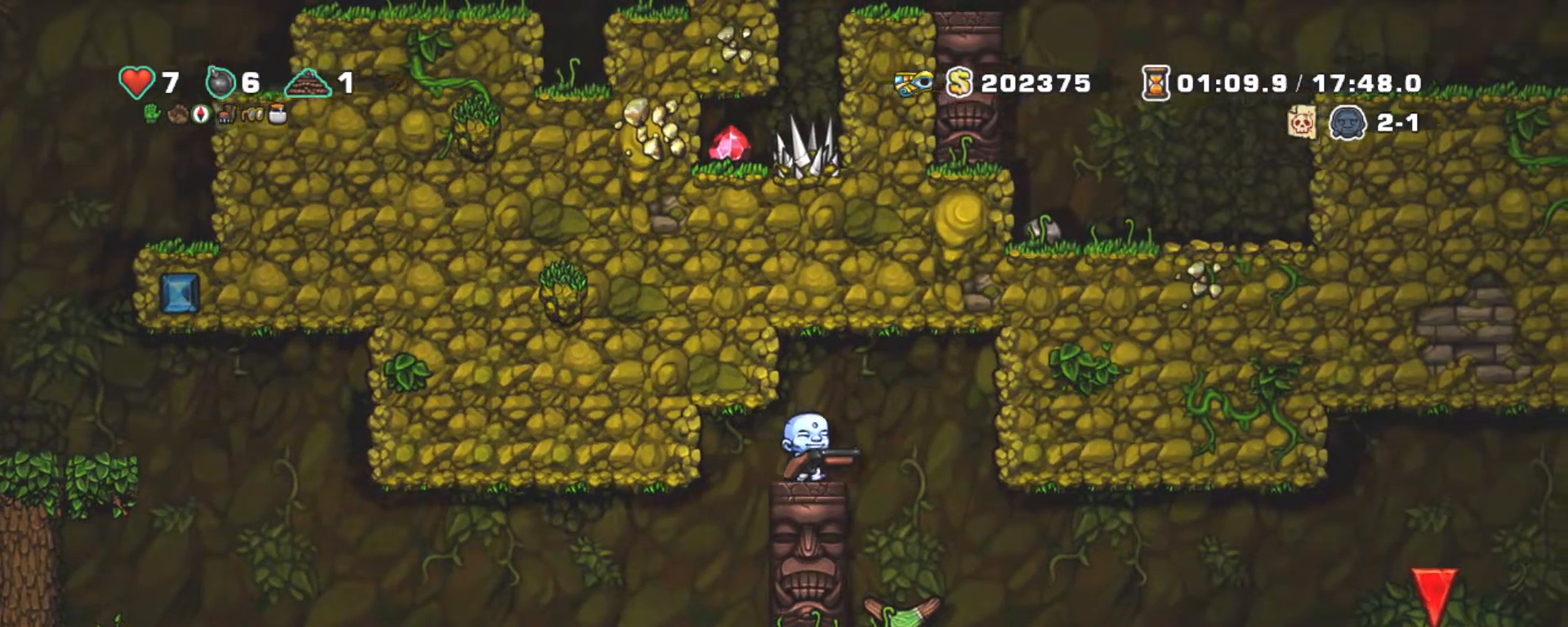
Gameplay with keyboard; each line is a JSON object with the keys held at the frame after it. "events" lists presses ("down") and releases ("up") of "a", "down", "escape", "left", "right", "s", "shift", "space", "tab", "up", "x" and "z" between this image and that frame as [ms after this image, input, new state], when the widget could be followed in between. No other keys are recorded. Mouse input is not recorded.
{"keys": ["shift"], "events": [[417, "right", "up"]]}
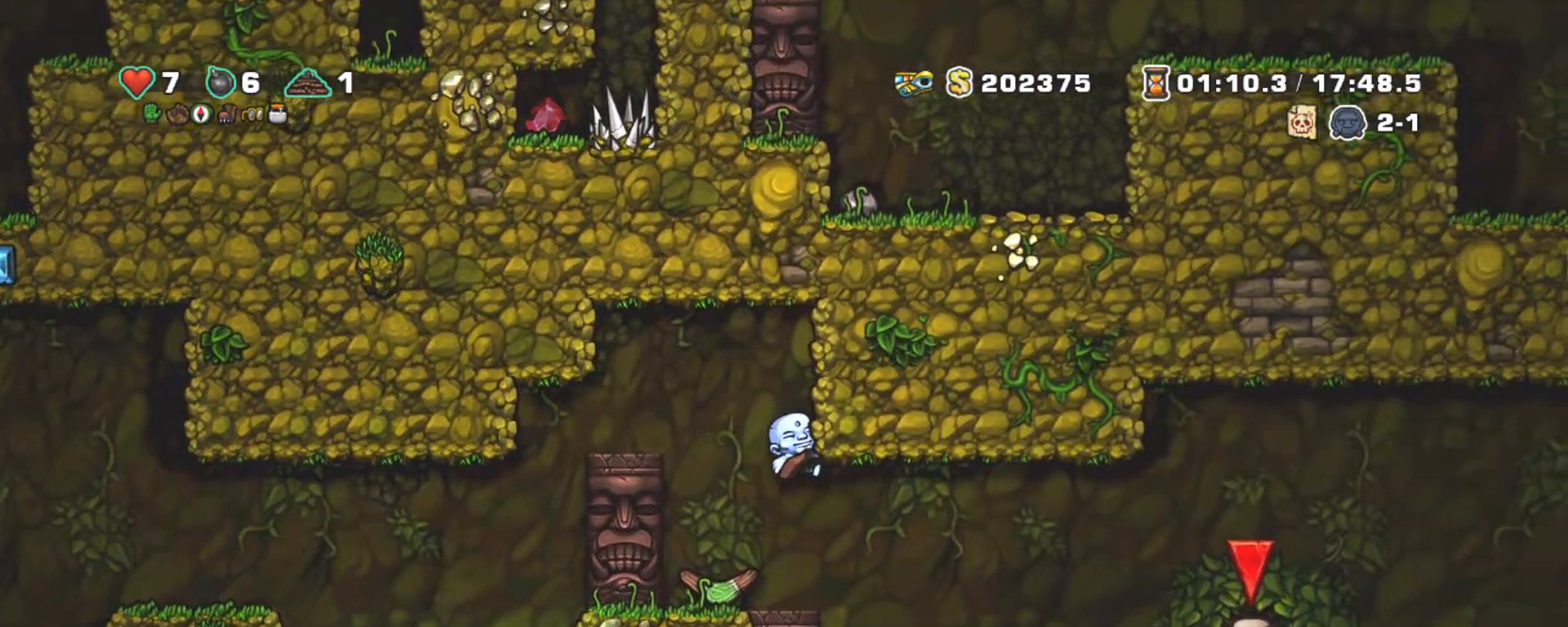
{"keys": ["shift"], "events": [[17, "z", "down"], [67, "z", "up"], [100, "right", "down"], [333, "right", "up"]]}
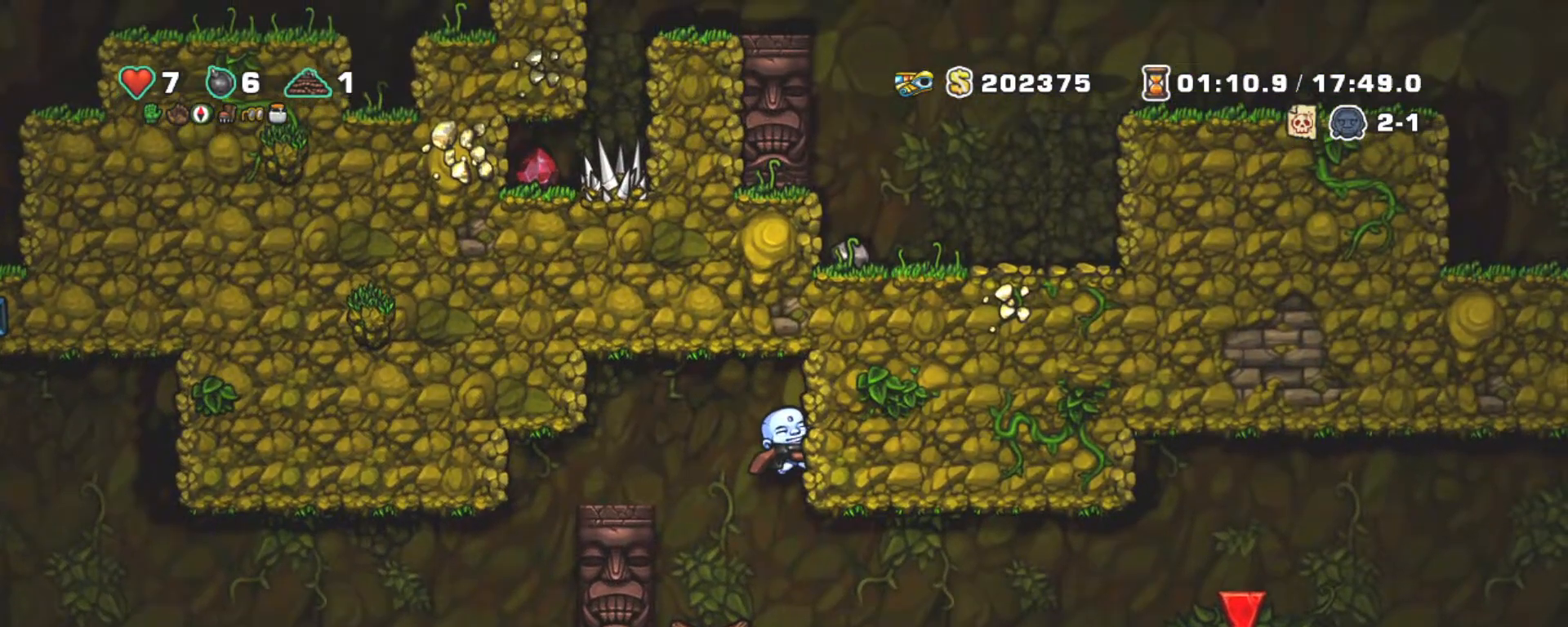
{"keys": ["shift"], "events": [[317, "down", "down"], [317, "z", "down"], [450, "z", "up"], [500, "down", "up"]]}
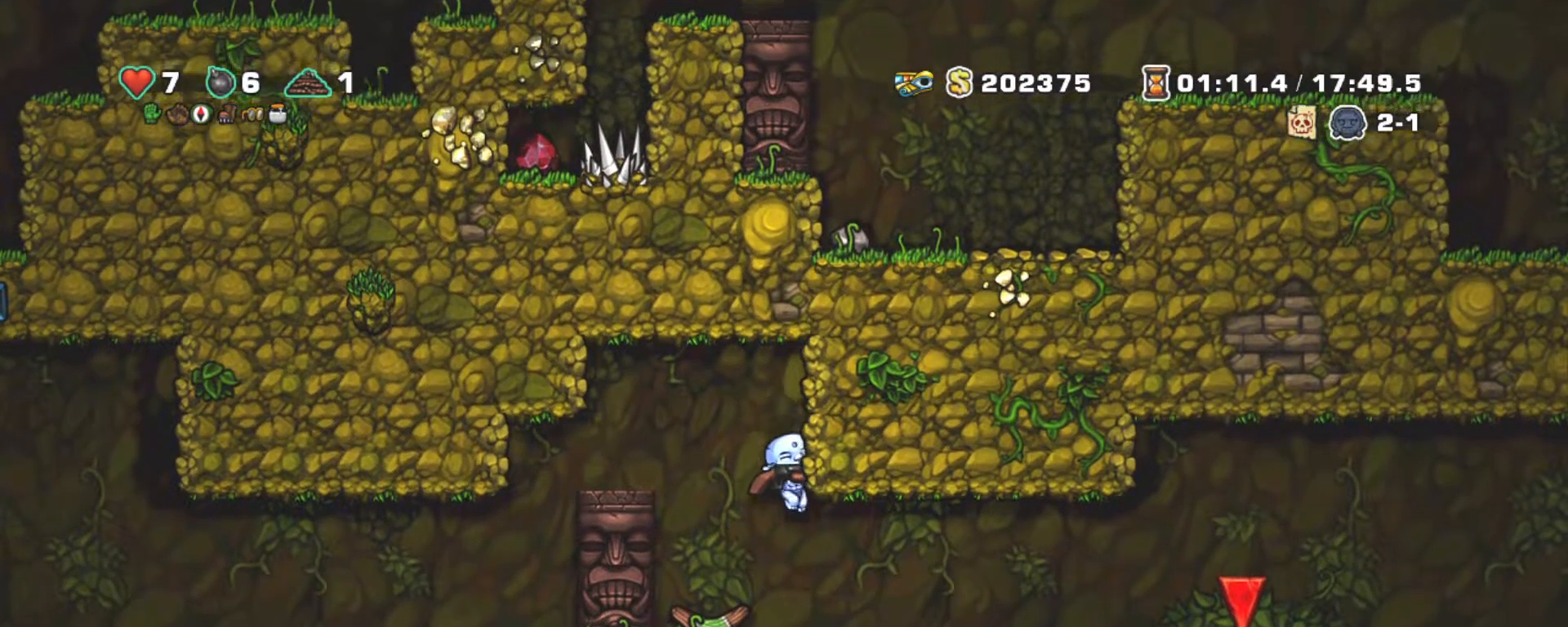
{"keys": [], "events": [[233, "right", "down"], [233, "z", "down"], [333, "left", "down"], [333, "right", "up"], [383, "z", "up"], [417, "left", "up"], [417, "shift", "up"]]}
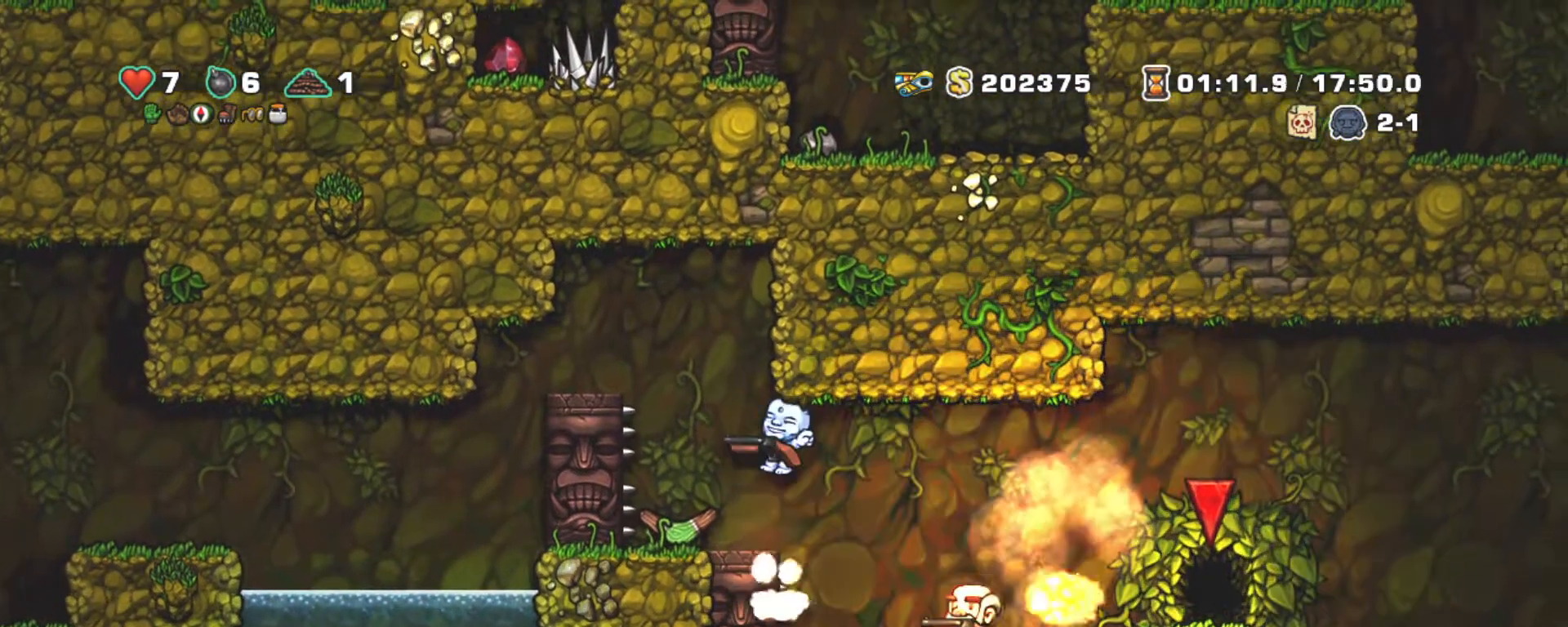
{"keys": ["right", "shift", "z"], "events": [[100, "shift", "down"], [150, "left", "down"], [250, "left", "up"], [300, "z", "down"], [433, "right", "down"]]}
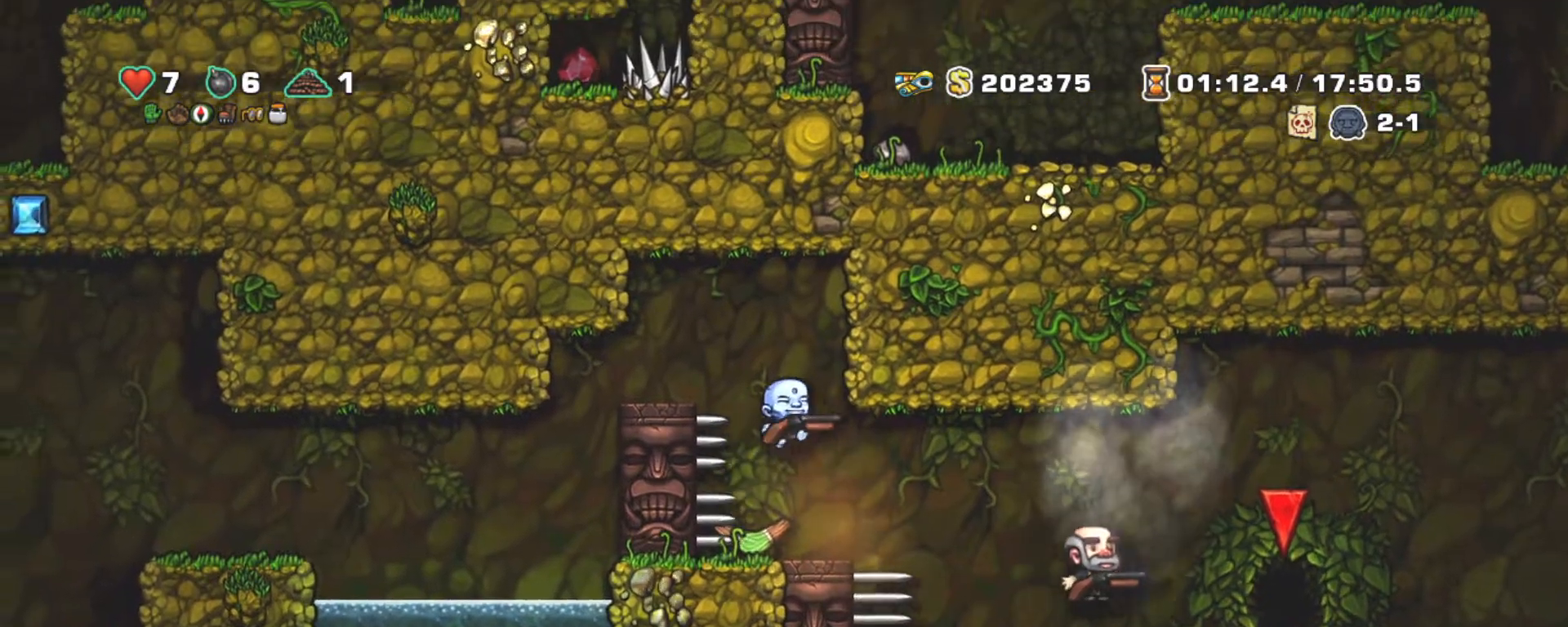
{"keys": ["right", "shift"], "events": [[67, "z", "up"], [217, "z", "down"], [300, "z", "up"]]}
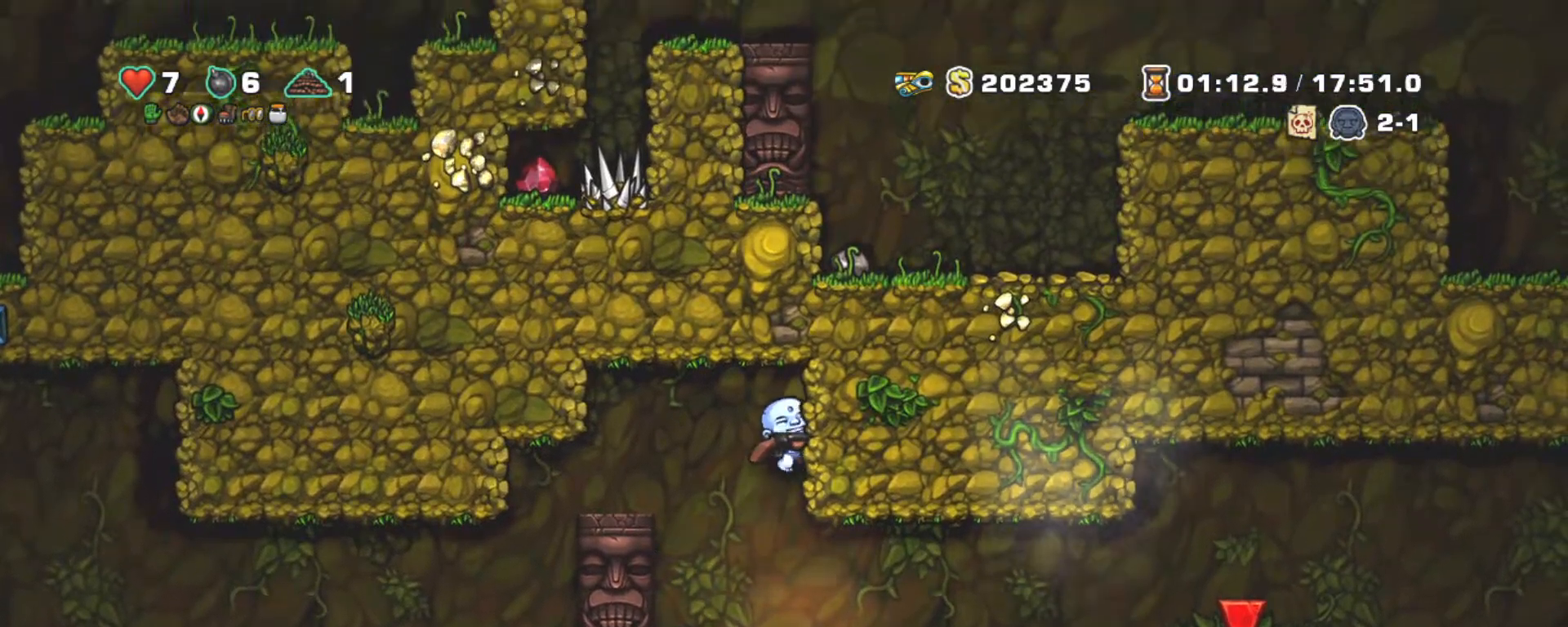
{"keys": ["shift"], "events": [[100, "right", "up"], [100, "shift", "up"], [233, "down", "down"], [233, "shift", "down"], [267, "z", "down"], [417, "down", "up"], [417, "z", "up"]]}
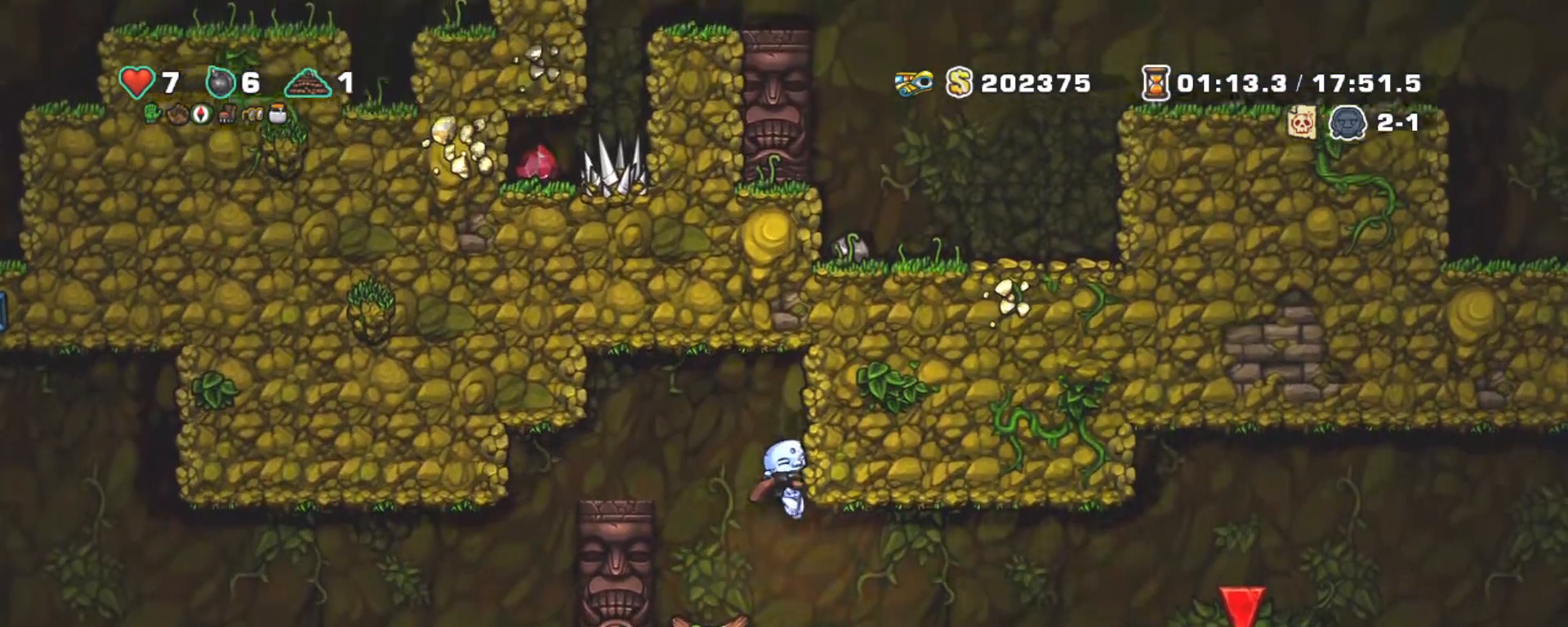
{"keys": ["shift", "z"], "events": [[300, "z", "down"]]}
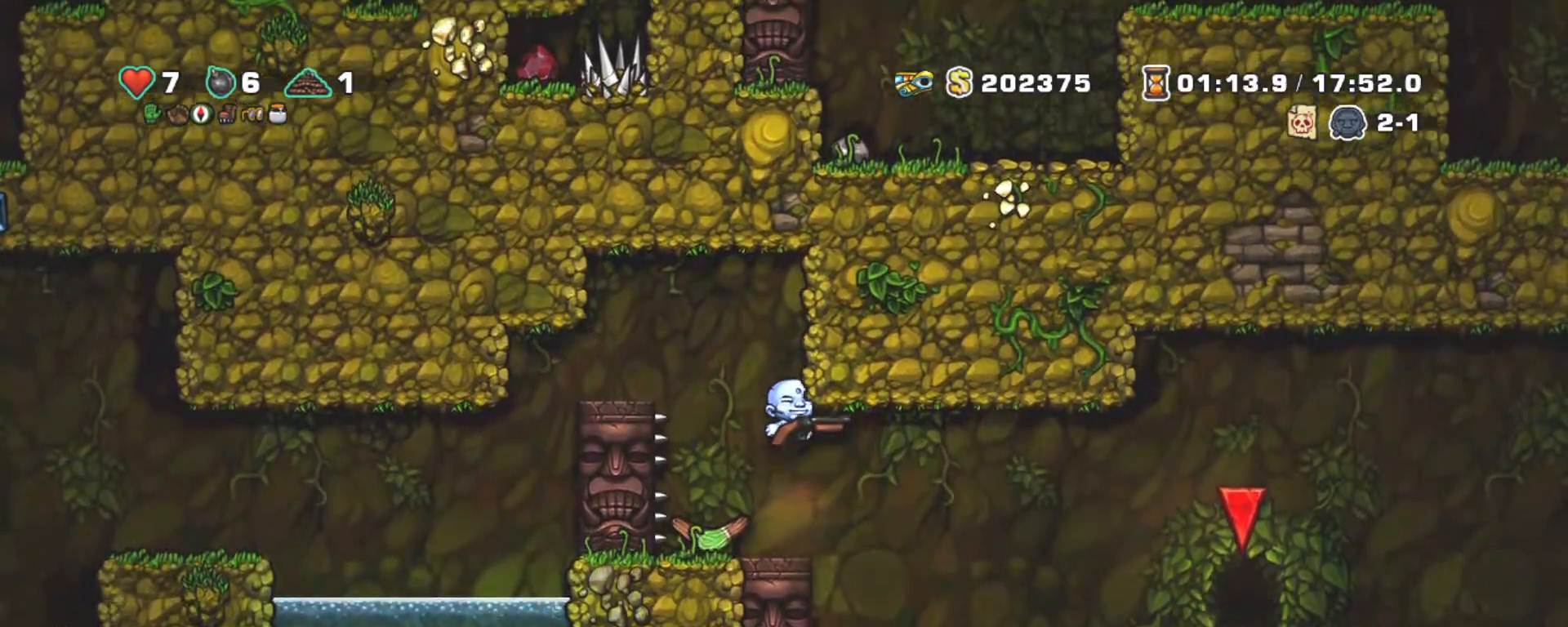
{"keys": ["shift"], "events": [[117, "z", "up"], [300, "z", "down"], [400, "z", "up"]]}
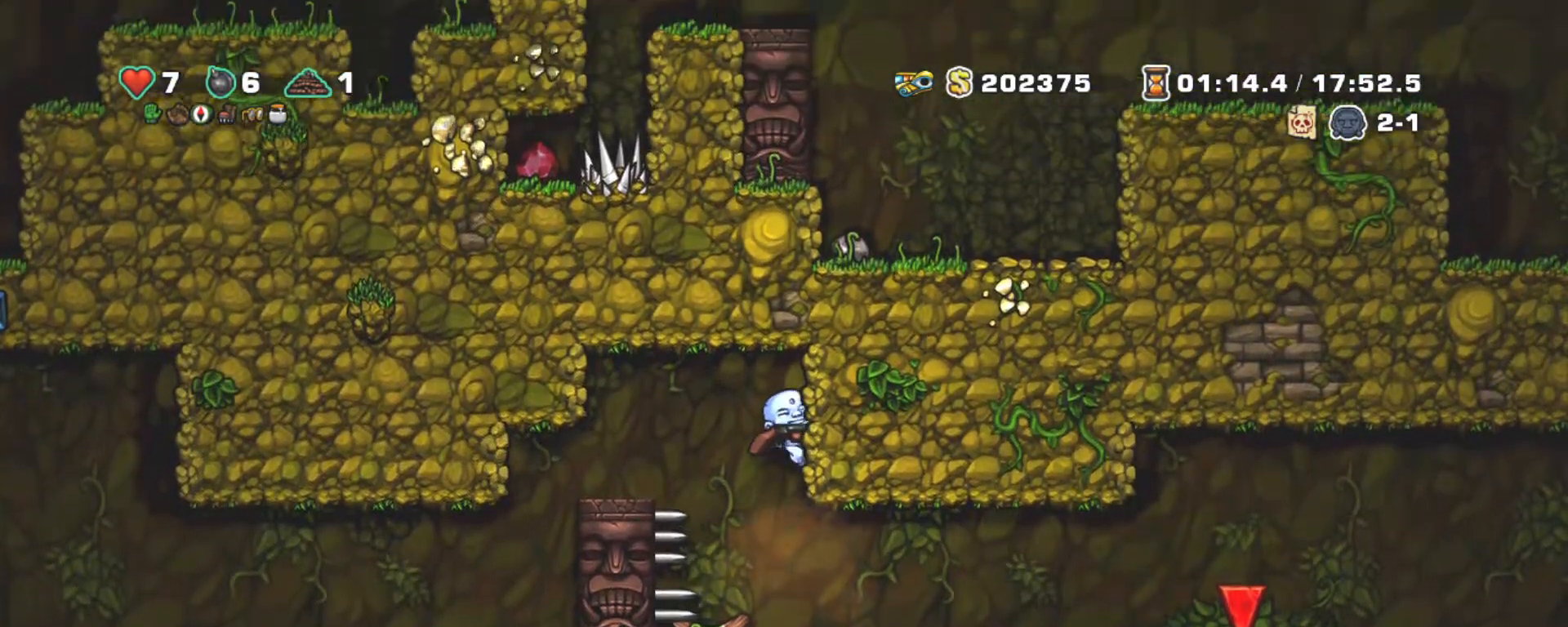
{"keys": ["shift"], "events": []}
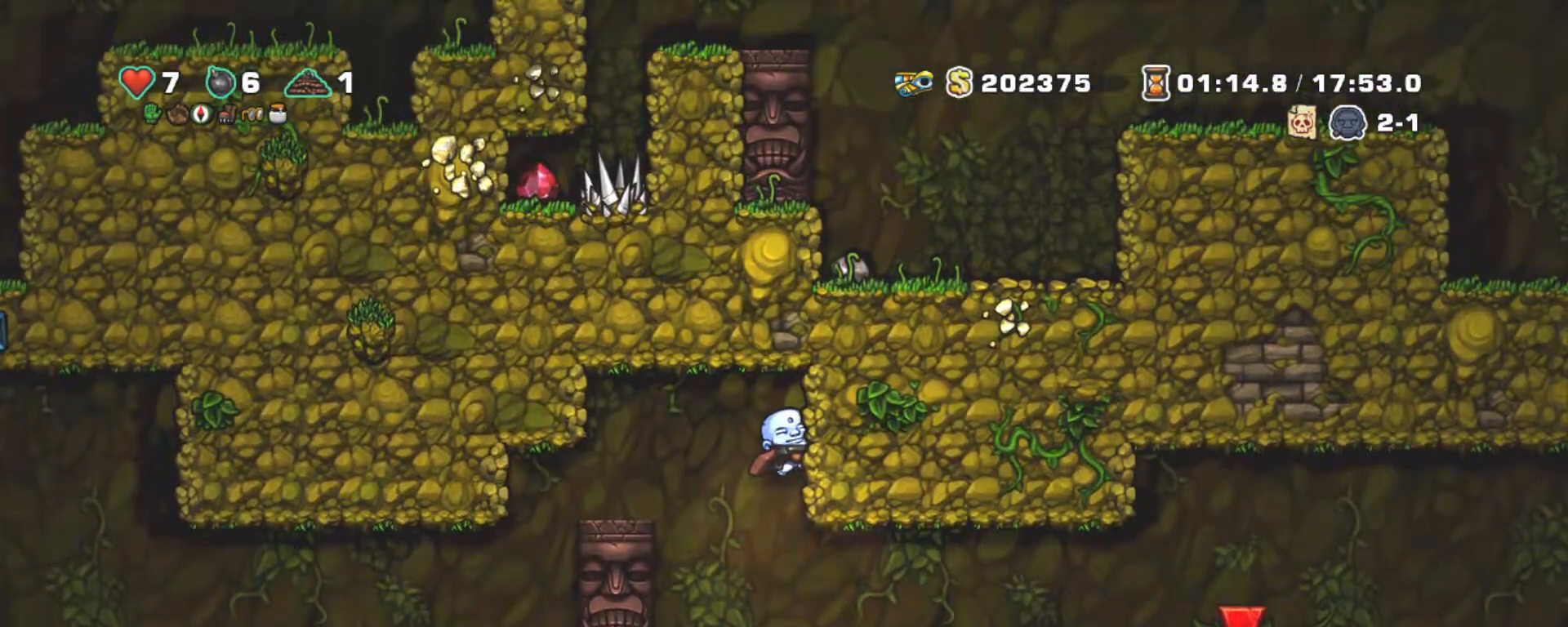
{"keys": ["shift"], "events": []}
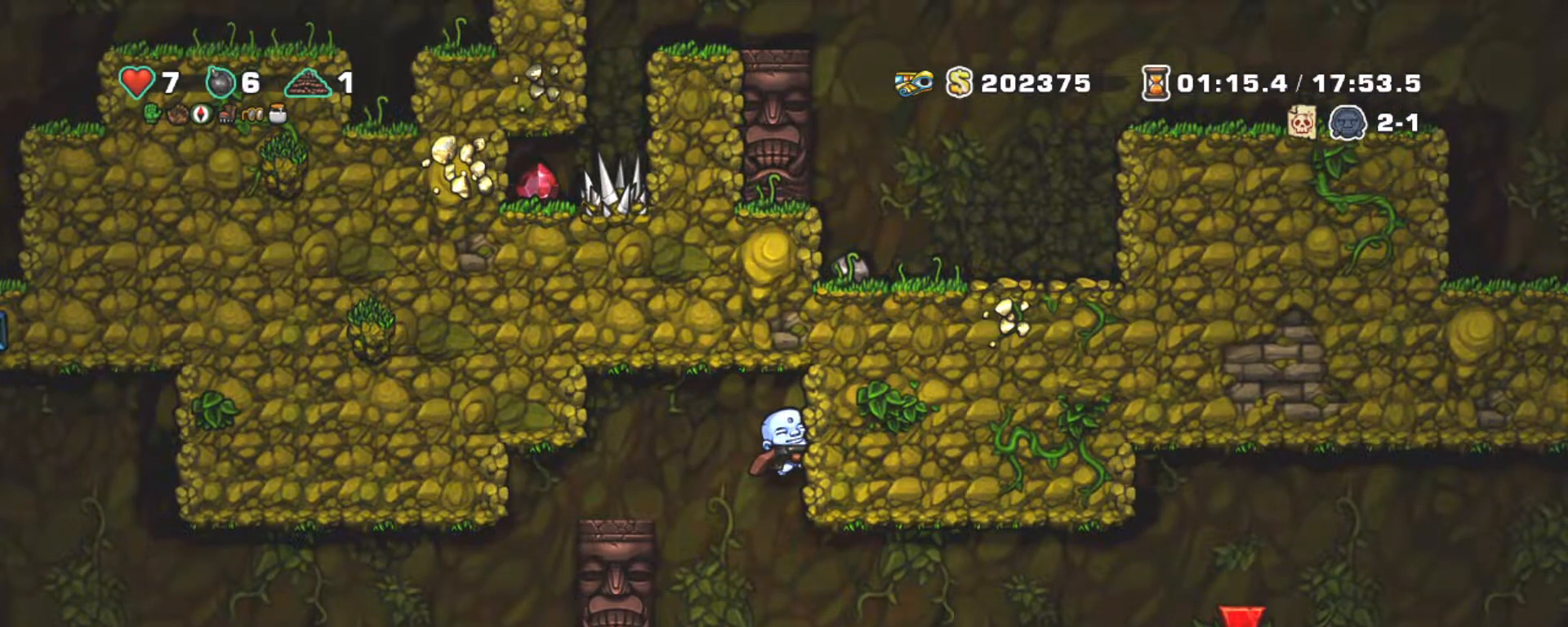
{"keys": ["shift"], "events": []}
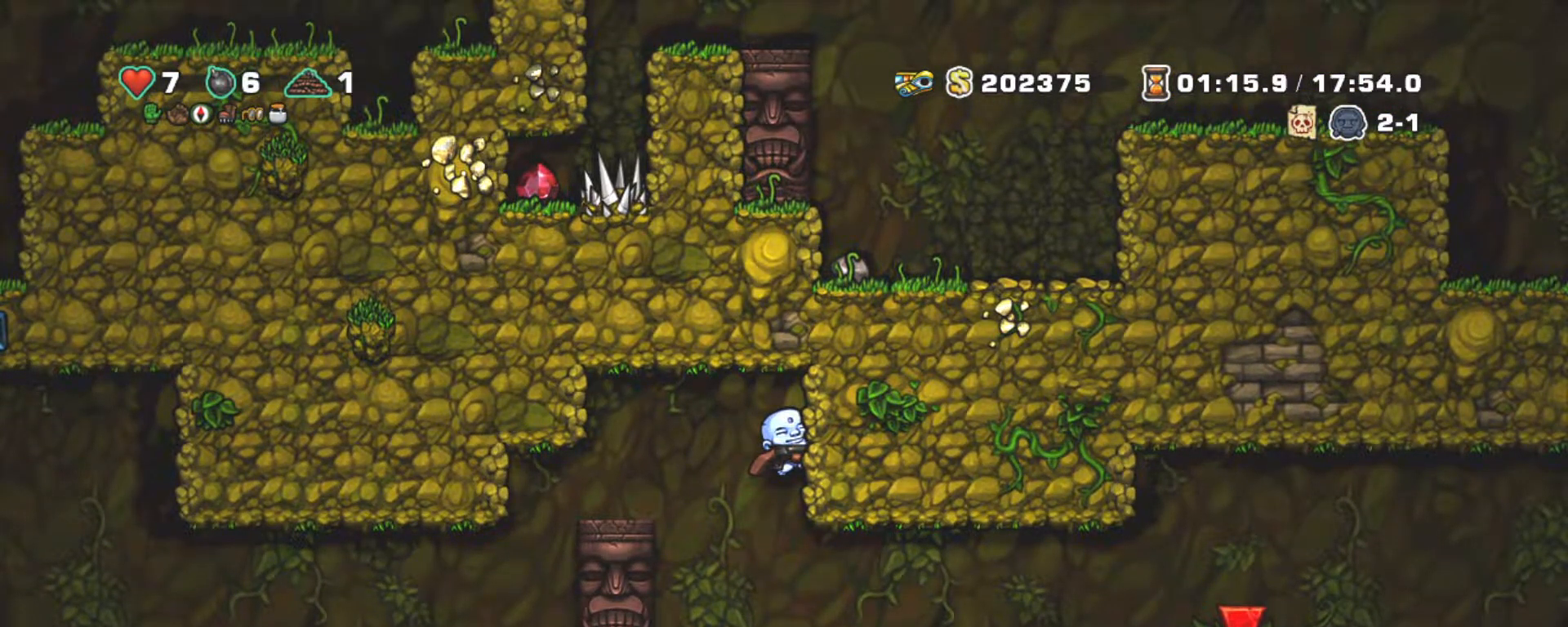
{"keys": ["shift"], "events": []}
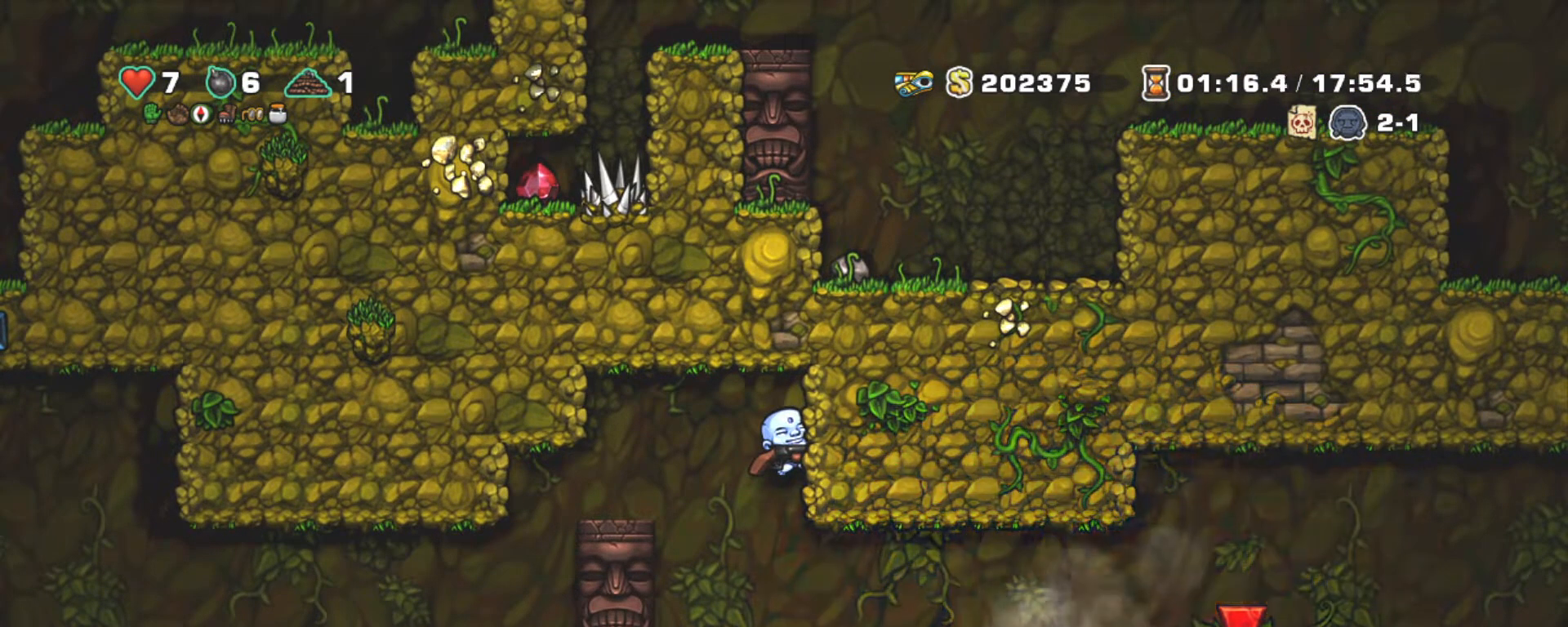
{"keys": ["shift"], "events": []}
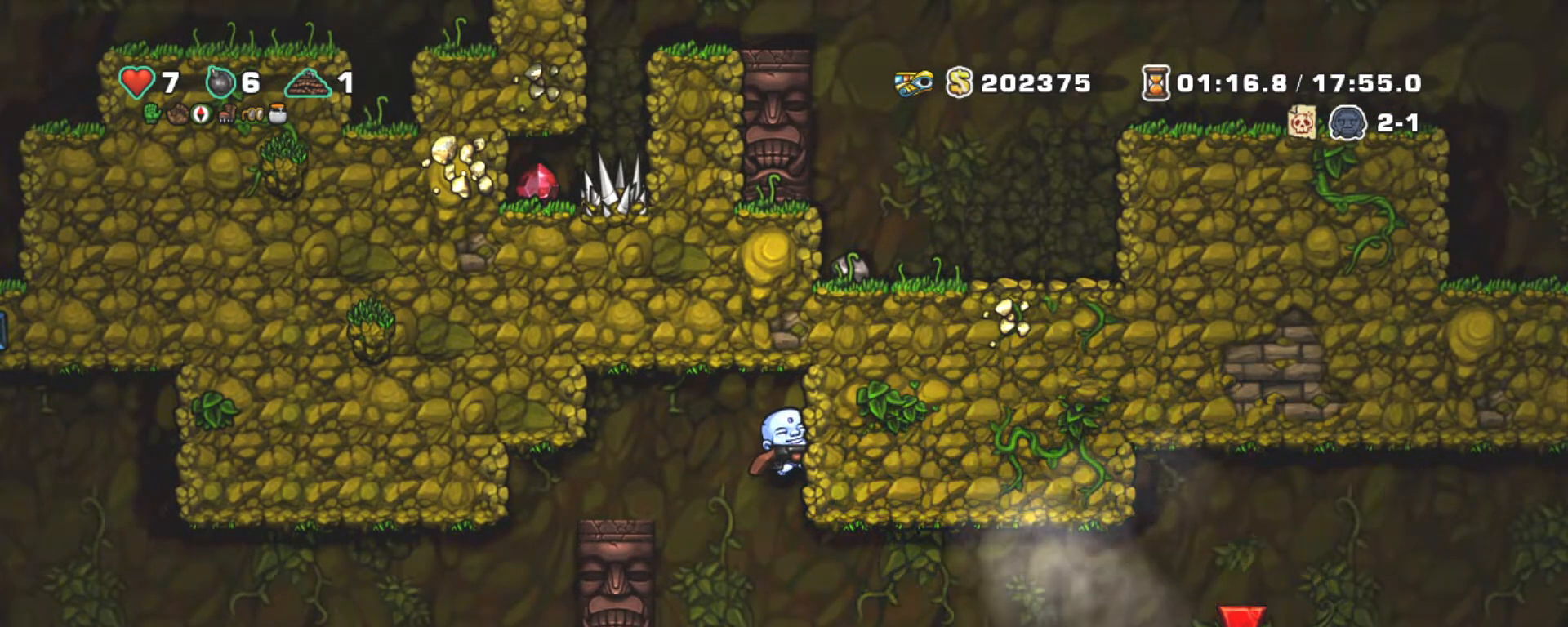
{"keys": ["right", "shift"], "events": [[167, "down", "down"], [167, "z", "down"], [317, "down", "up"], [317, "z", "up"], [500, "right", "down"]]}
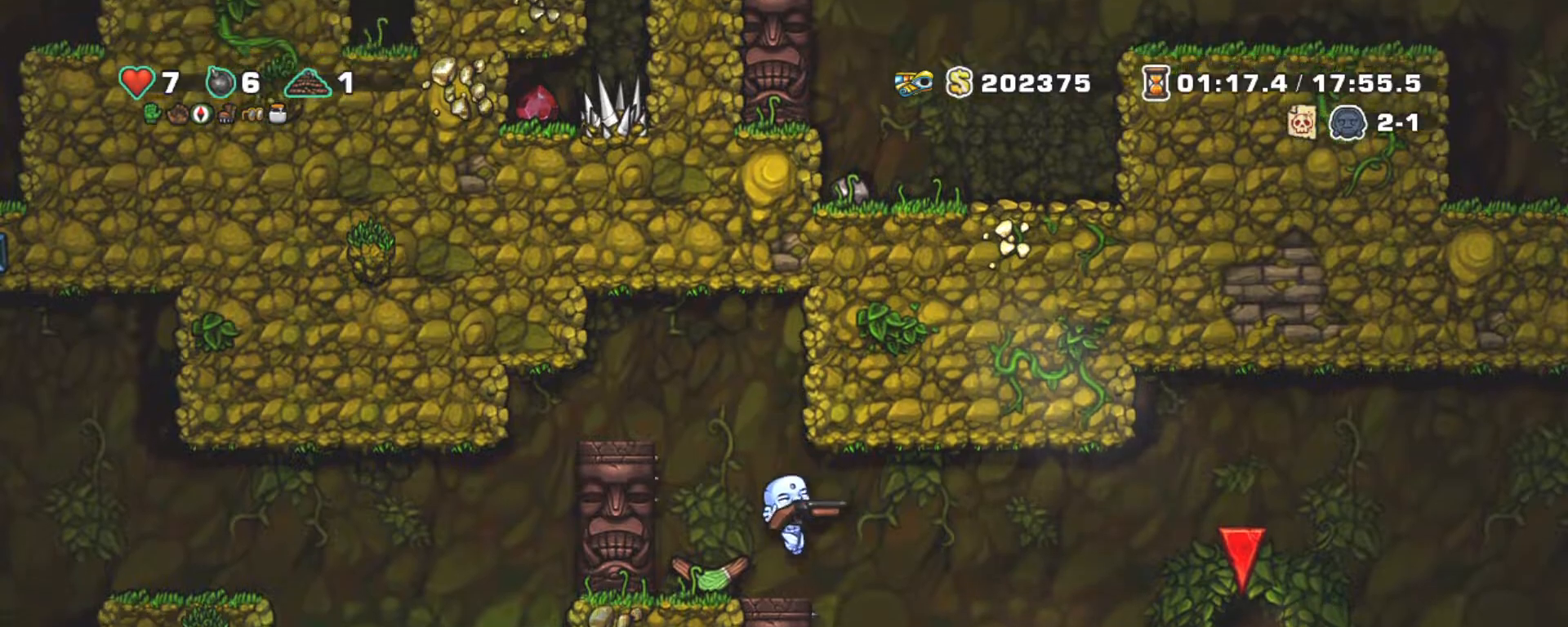
{"keys": ["right", "shift", "x"], "events": [[183, "right", "up"], [383, "right", "down"], [417, "x", "down"]]}
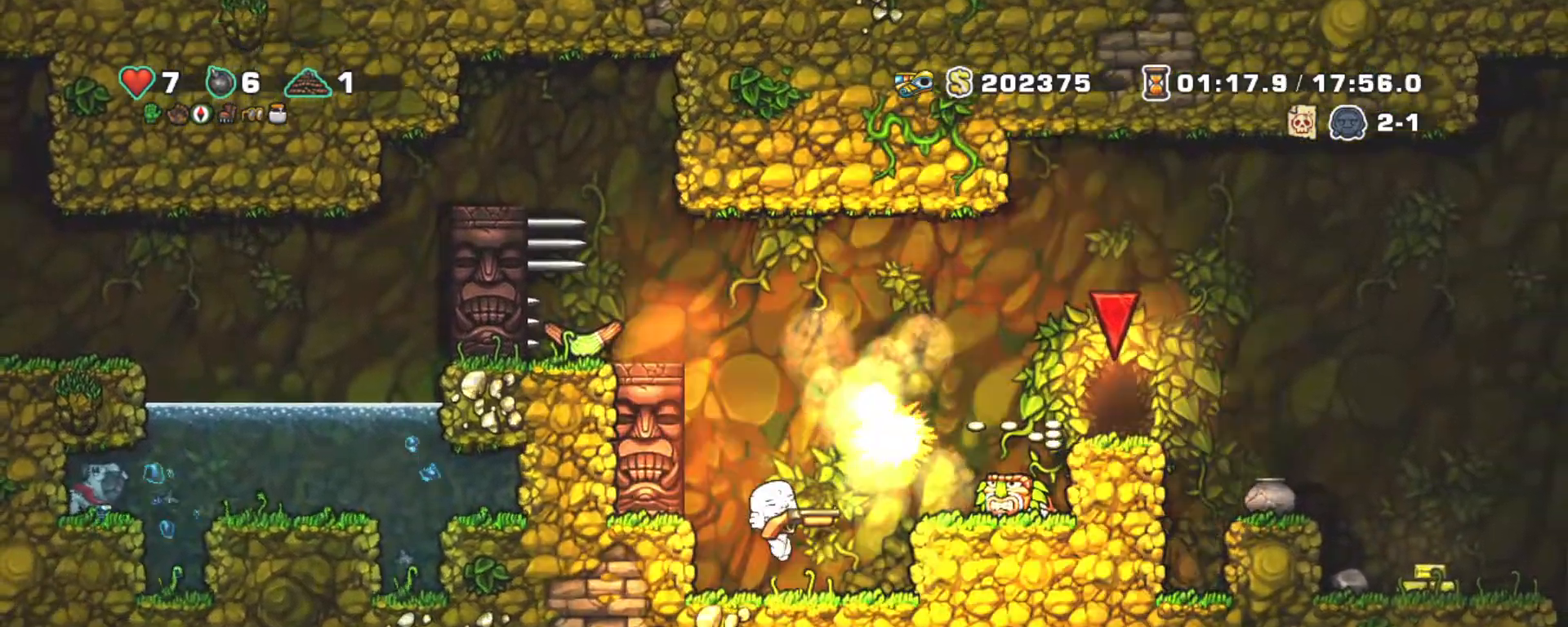
{"keys": ["shift"], "events": [[17, "x", "up"], [200, "right", "up"], [200, "z", "down"], [300, "right", "down"], [300, "z", "up"], [433, "right", "up"]]}
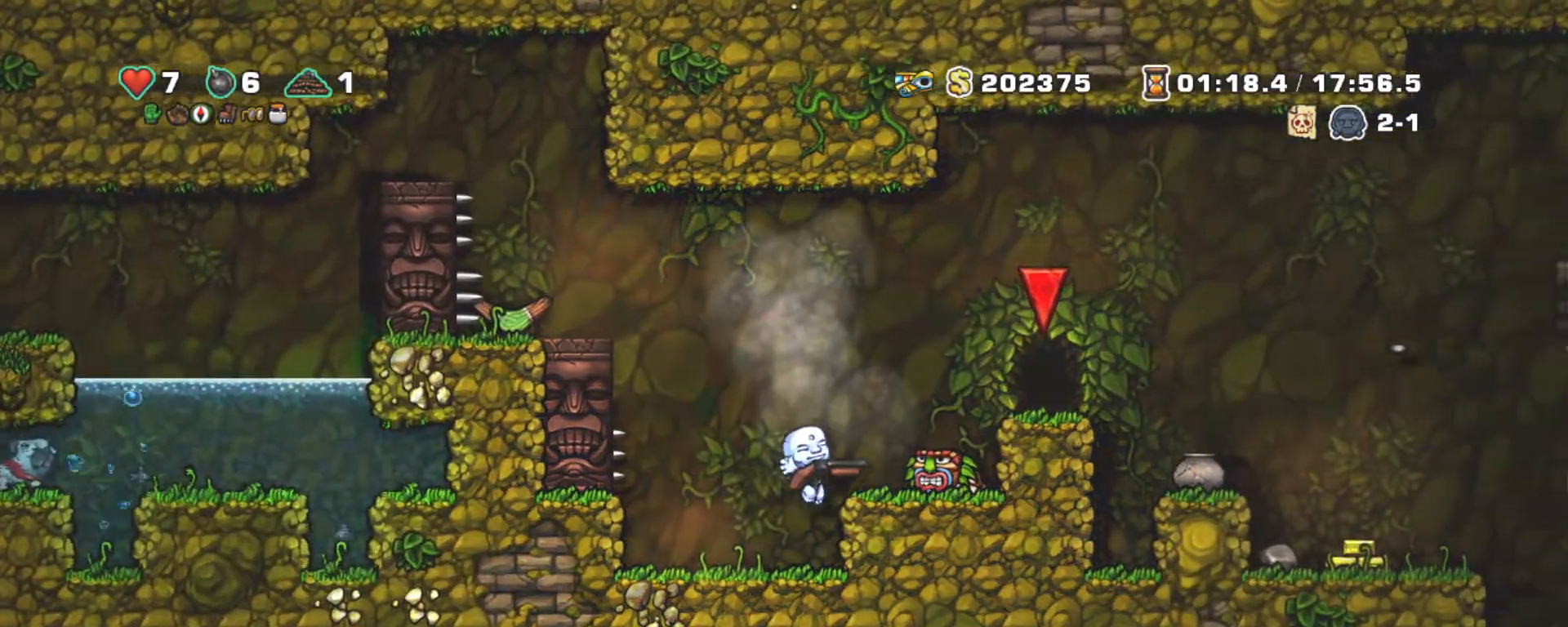
{"keys": ["right", "shift"], "events": [[350, "z", "down"], [450, "right", "down"], [450, "z", "up"]]}
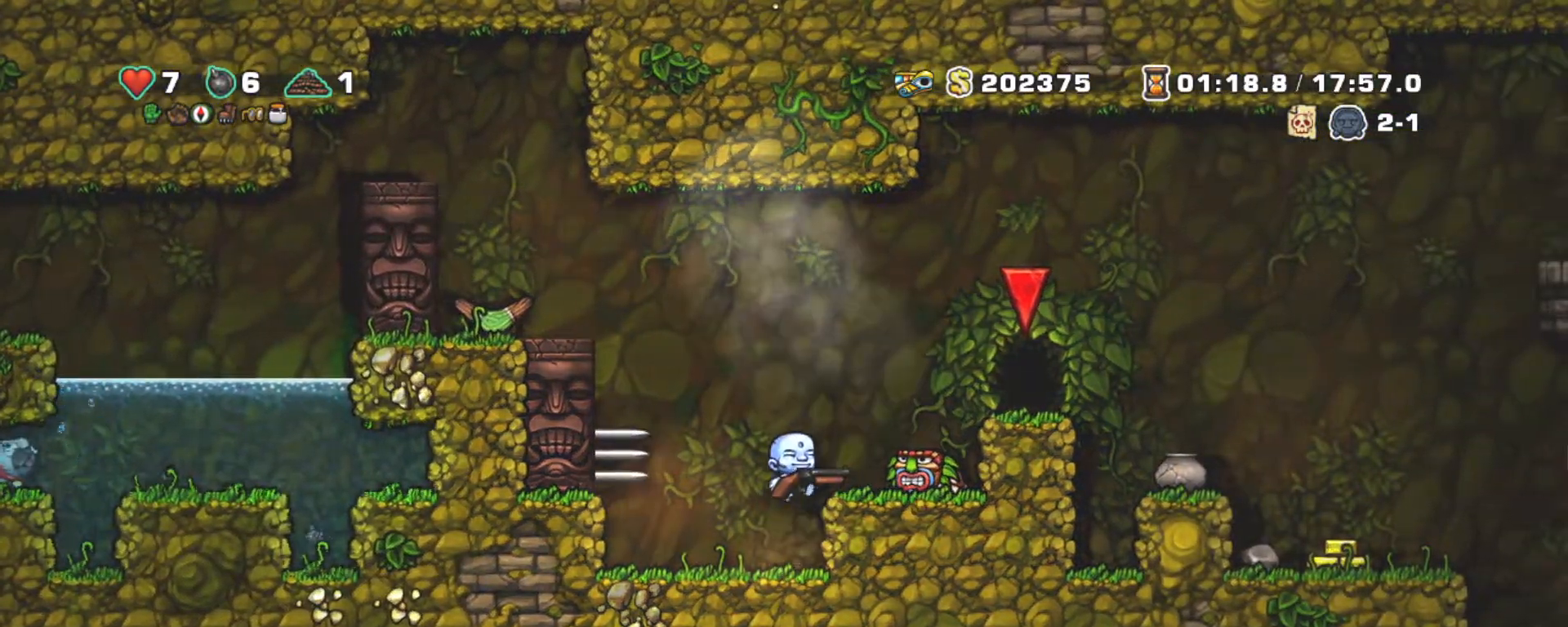
{"keys": ["shift"], "events": [[50, "right", "up"]]}
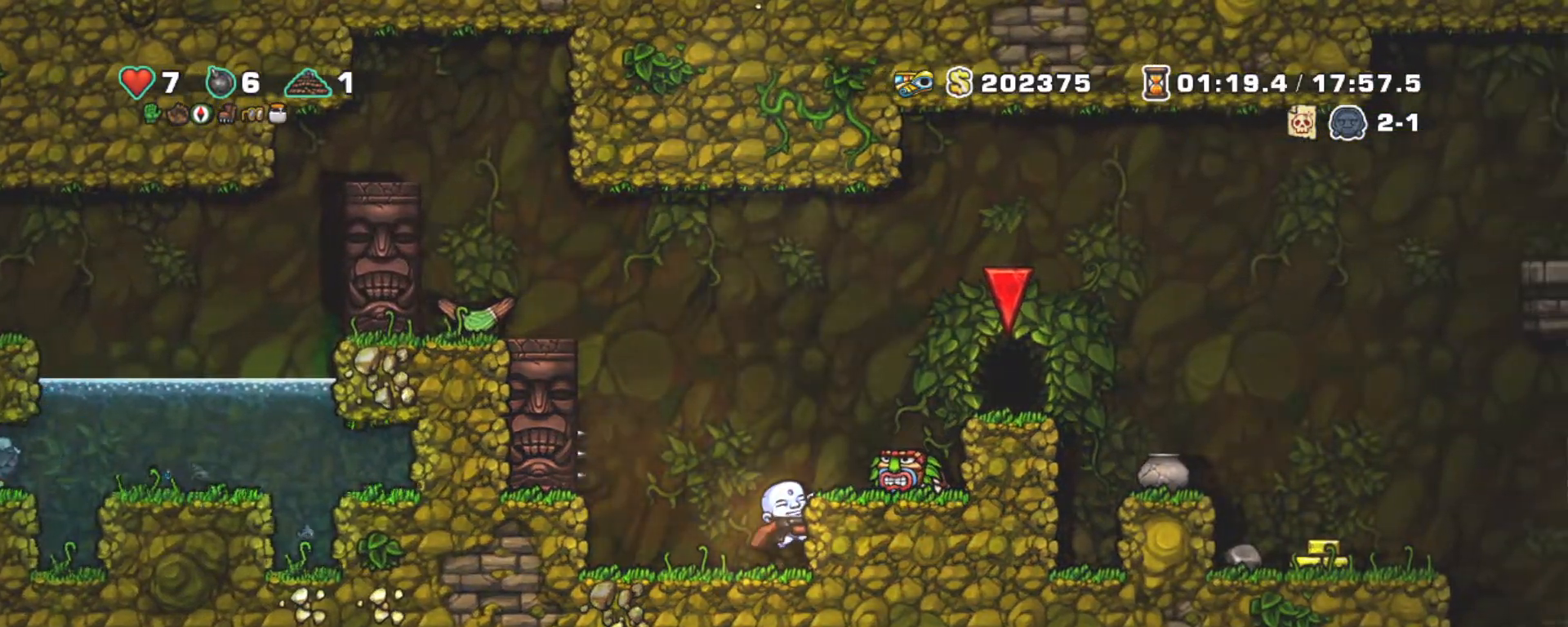
{"keys": ["shift", "x"], "events": [[17, "z", "down"], [100, "right", "down"], [100, "z", "up"], [150, "right", "up"], [300, "z", "down"], [433, "z", "up"], [483, "x", "down"]]}
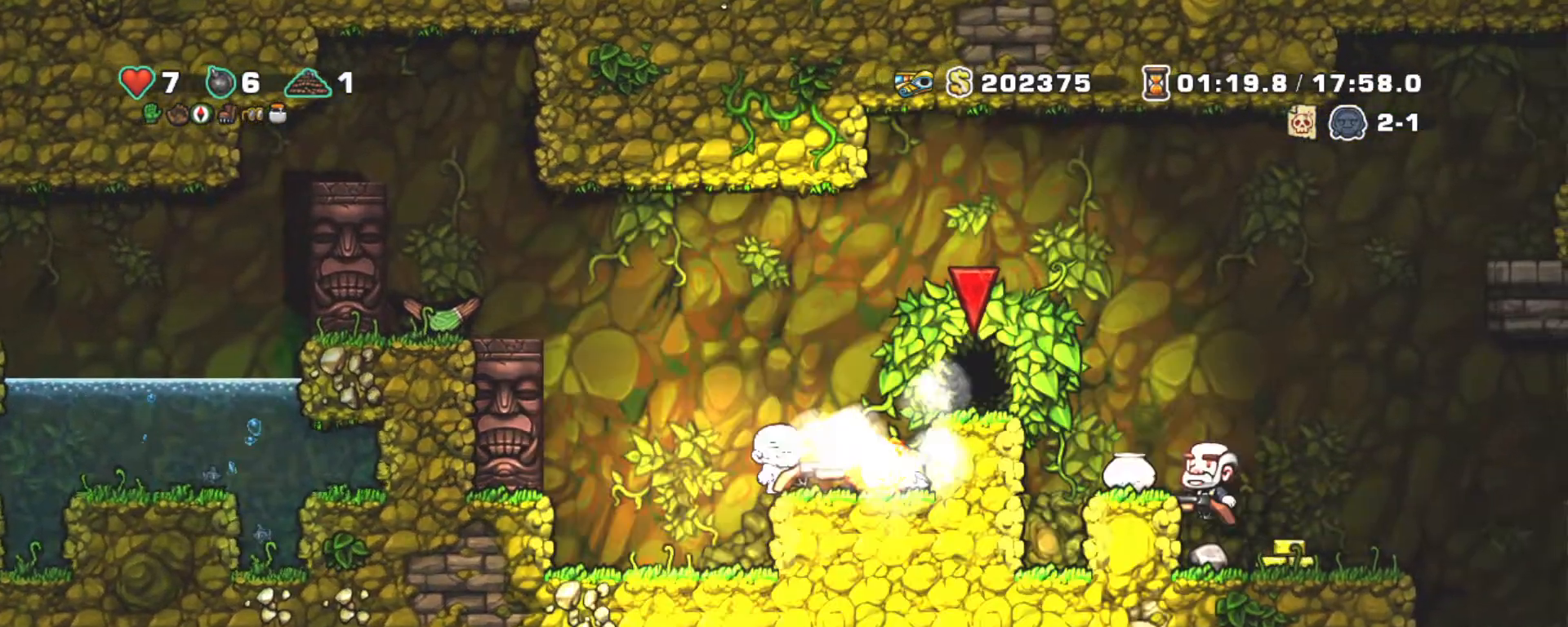
{"keys": ["right", "shift"], "events": [[33, "right", "down"], [67, "x", "up"], [117, "right", "up"], [217, "right", "down"]]}
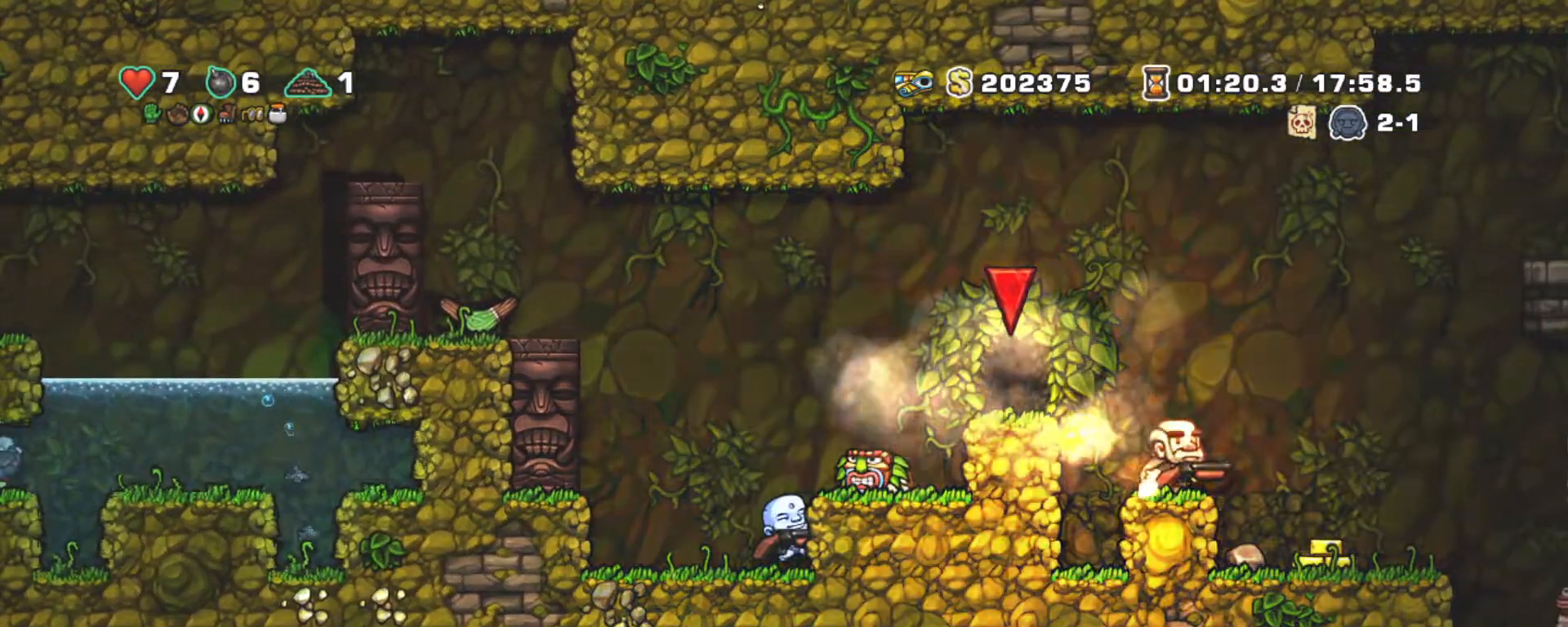
{"keys": ["down", "shift"], "events": [[50, "z", "down"], [100, "right", "up"], [200, "right", "down"], [233, "z", "up"], [267, "right", "up"], [417, "down", "down"]]}
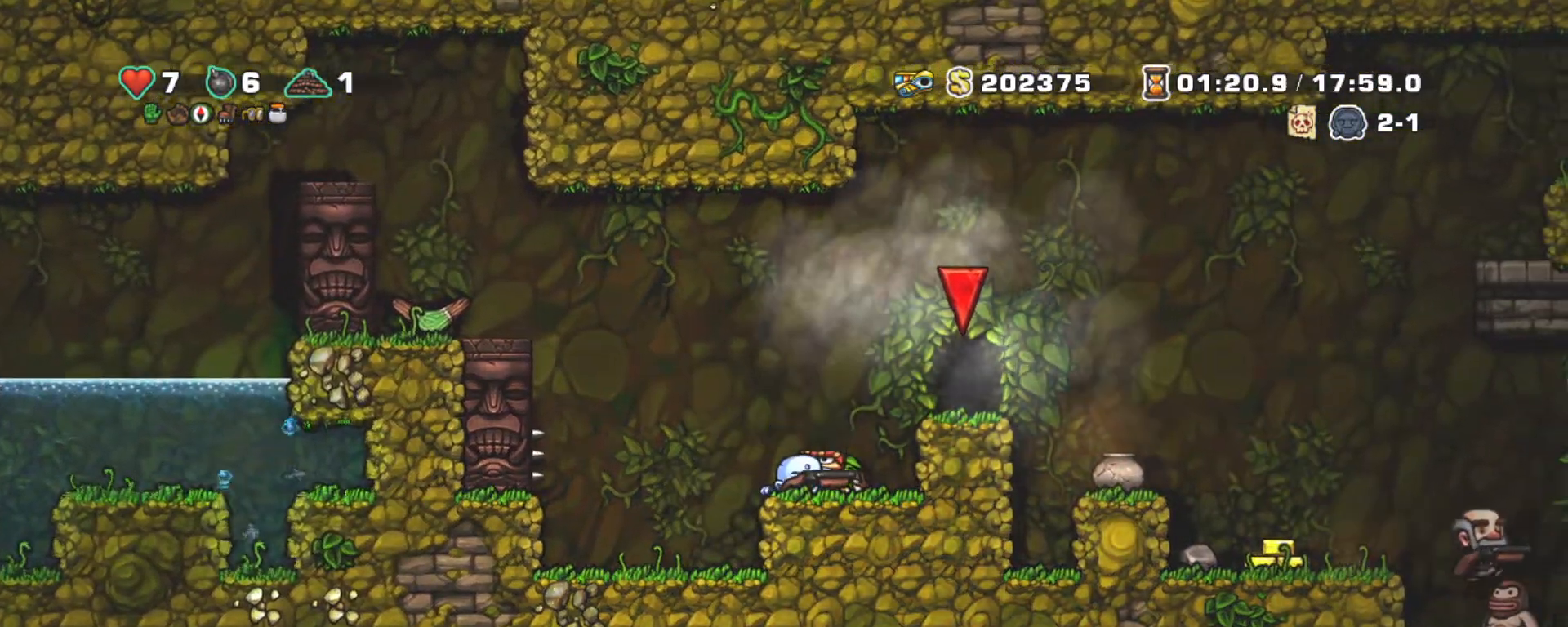
{"keys": ["right", "shift"], "events": [[17, "x", "down"], [117, "x", "up"], [150, "x", "down"], [250, "right", "down"], [250, "x", "up"], [300, "down", "up"], [300, "z", "down"], [433, "z", "up"]]}
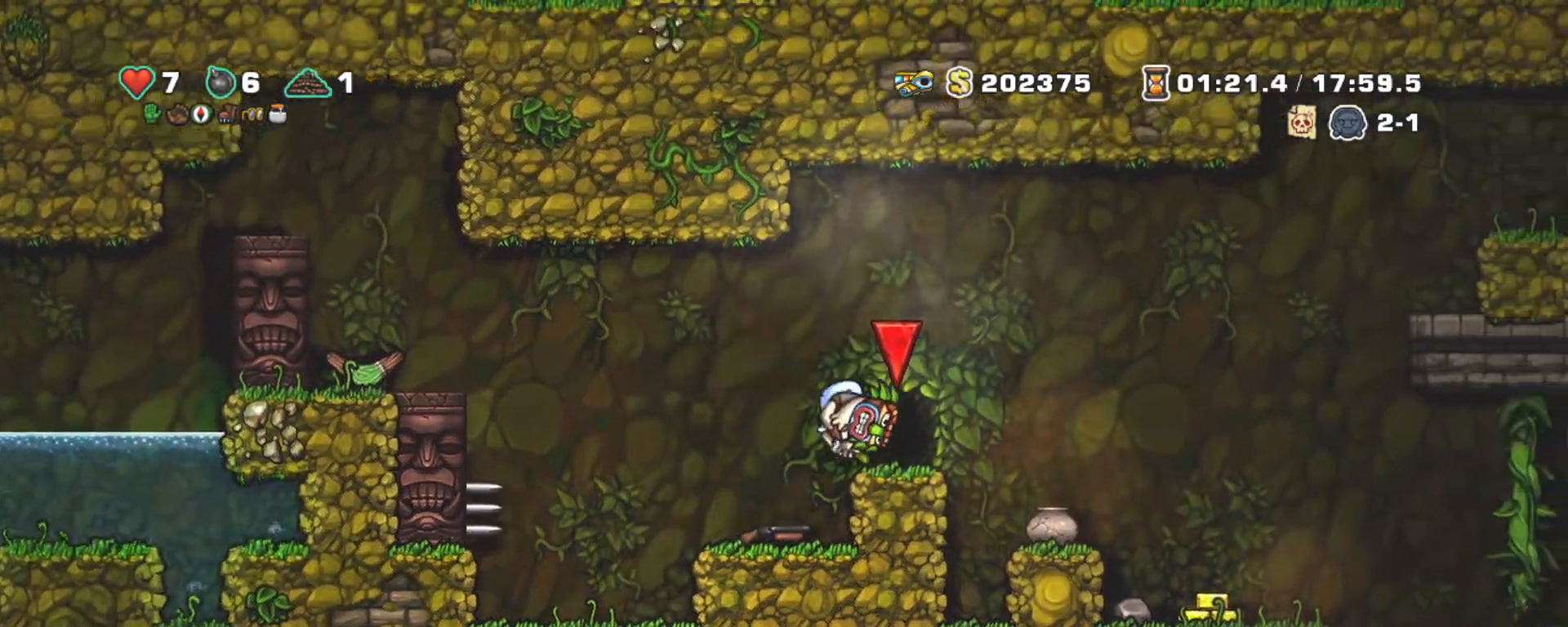
{"keys": ["down", "left", "shift", "x"], "events": [[17, "right", "up"], [217, "z", "down"], [250, "down", "down"], [400, "z", "up"], [450, "x", "down"], [500, "left", "down"]]}
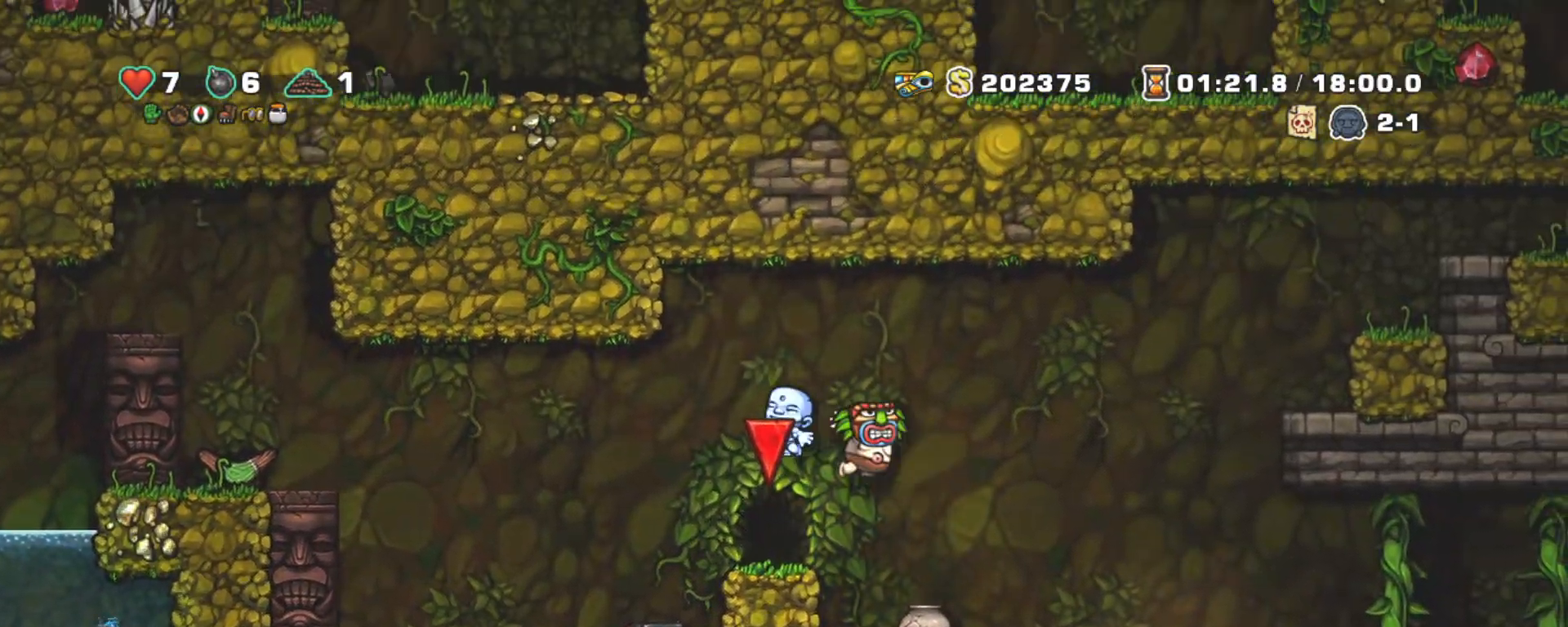
{"keys": ["down", "right", "shift", "x"], "events": [[50, "down", "up"], [50, "x", "up"], [233, "left", "up"], [267, "right", "down"], [367, "down", "down"], [467, "x", "down"]]}
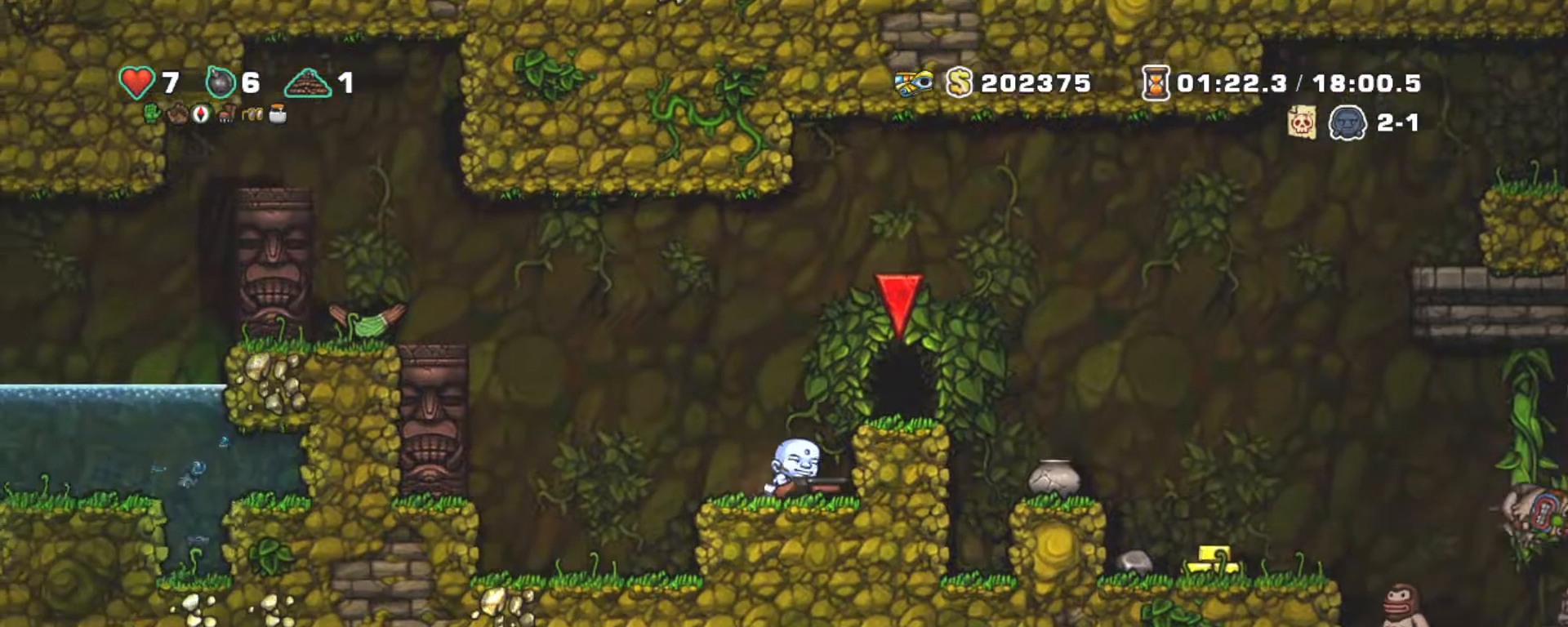
{"keys": ["shift"], "events": [[17, "right", "up"], [67, "down", "up"], [67, "x", "up"], [67, "z", "down"], [150, "right", "down"], [200, "z", "up"], [283, "right", "up"]]}
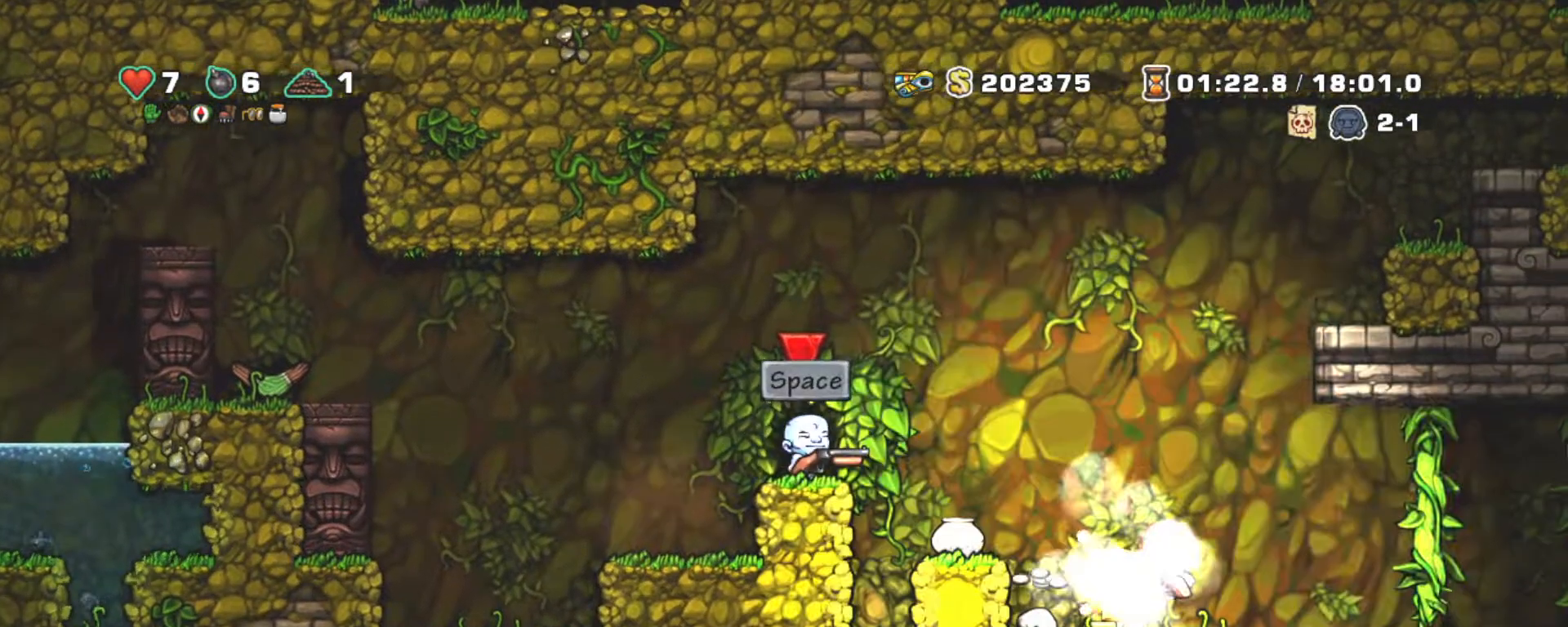
{"keys": ["shift"], "events": [[83, "x", "down"], [83, "z", "down"], [167, "left", "down"], [317, "left", "up"], [317, "x", "up"], [317, "z", "up"], [367, "right", "down"], [450, "right", "up"]]}
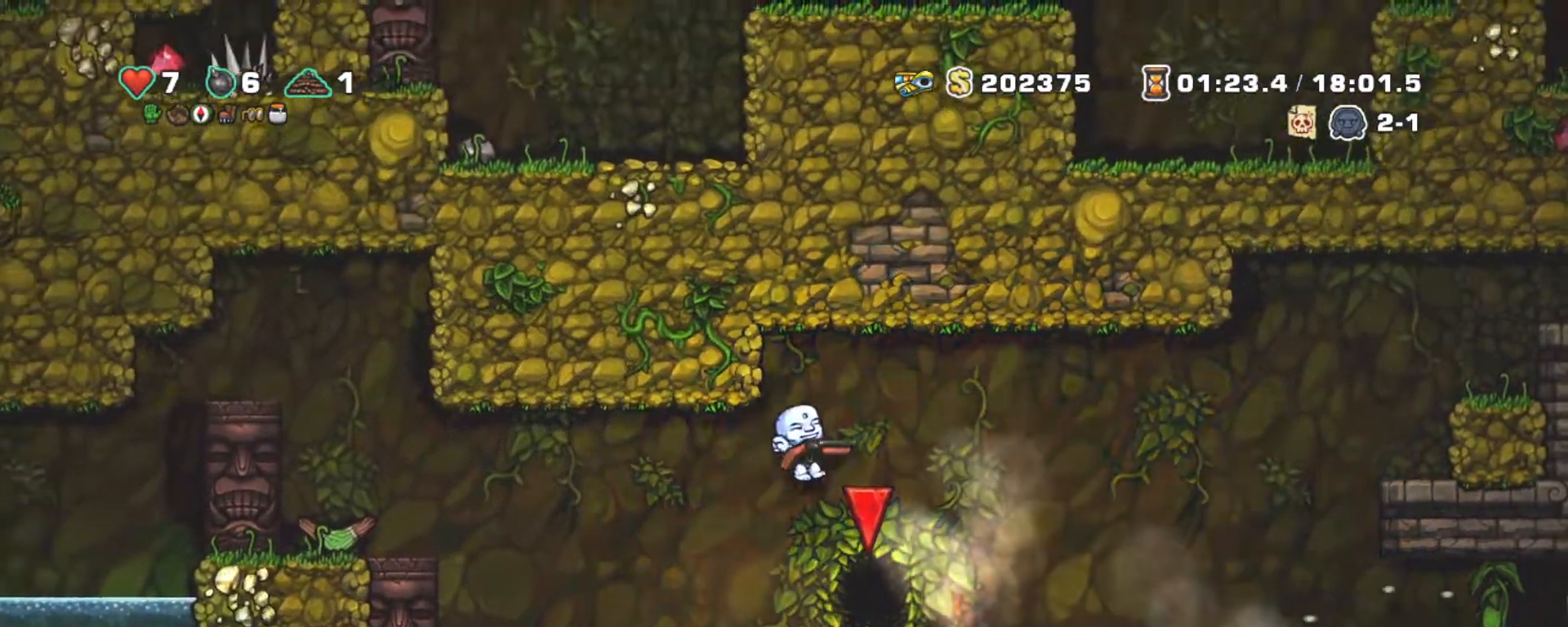
{"keys": ["right", "shift", "z"], "events": [[333, "z", "down"], [383, "right", "down"]]}
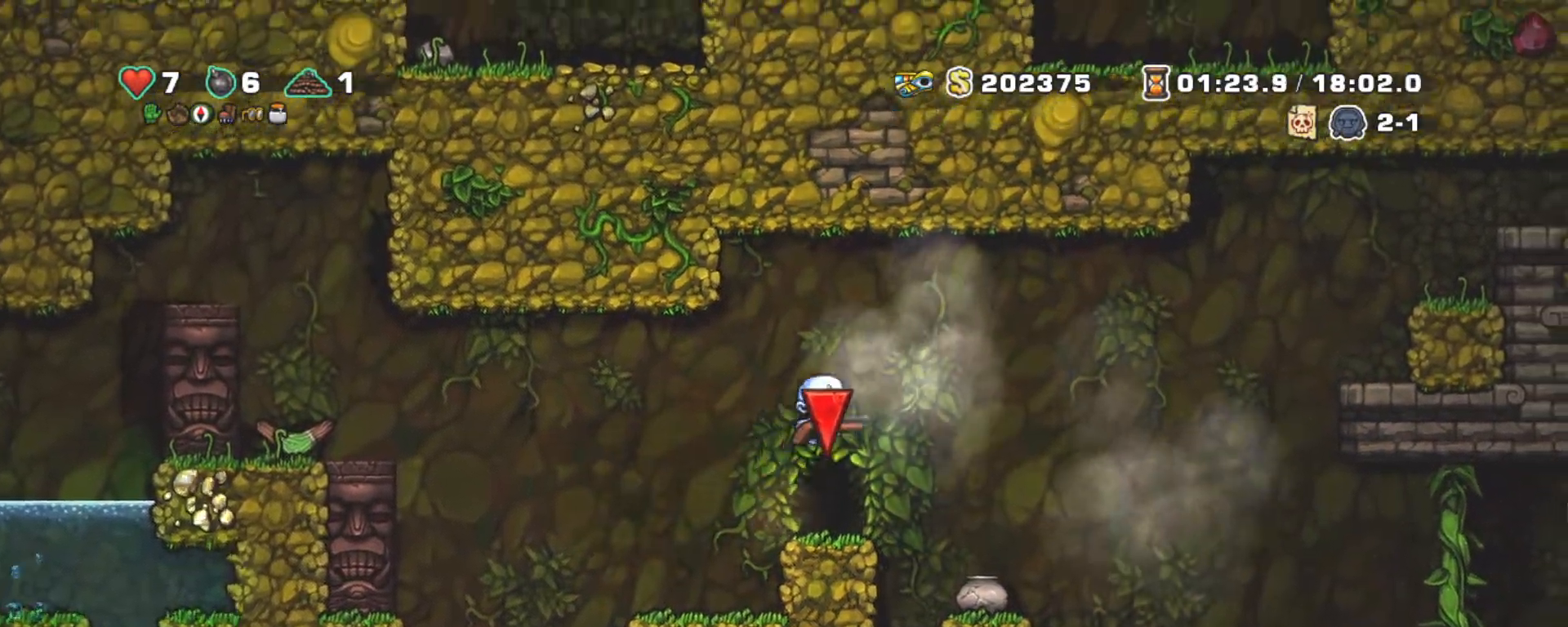
{"keys": ["right", "shift"], "events": [[200, "z", "up"], [333, "right", "up"], [483, "right", "down"]]}